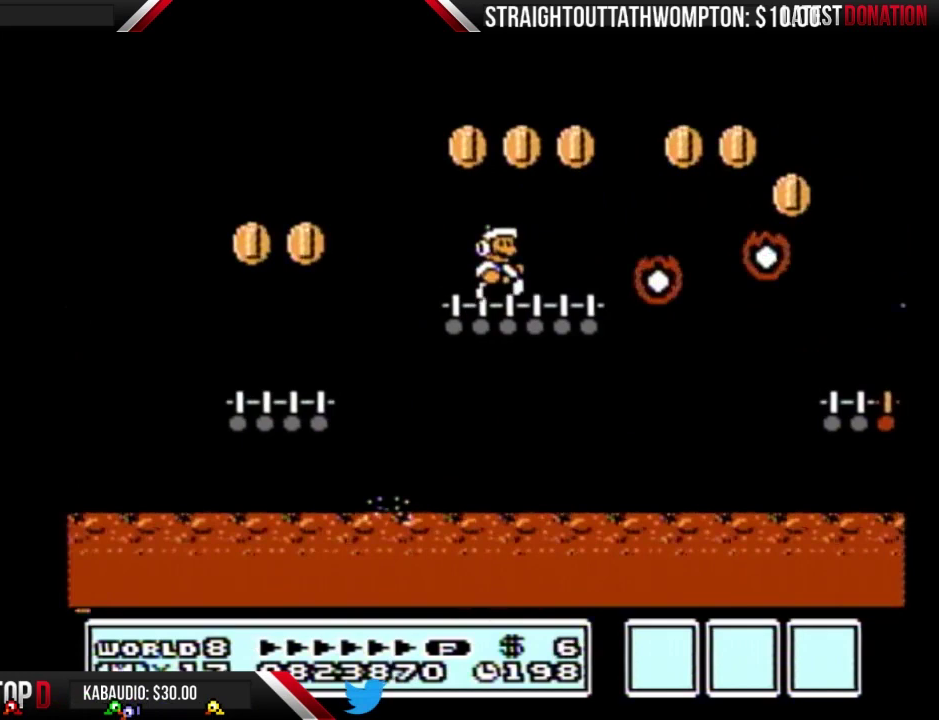
Gameplay with a controller (Nintendo layout); each line is a JSON object with the inputs held at the frame after it. "events" lists button and stick changes between this image and that frame as [ms after this image, input, new state], when the widget could be followed in between. Not read: L3 R3.
{"buttons": ["B", "DPAD_RIGHT"], "events": [[133, "A", "down"], [233, "A", "up"]]}
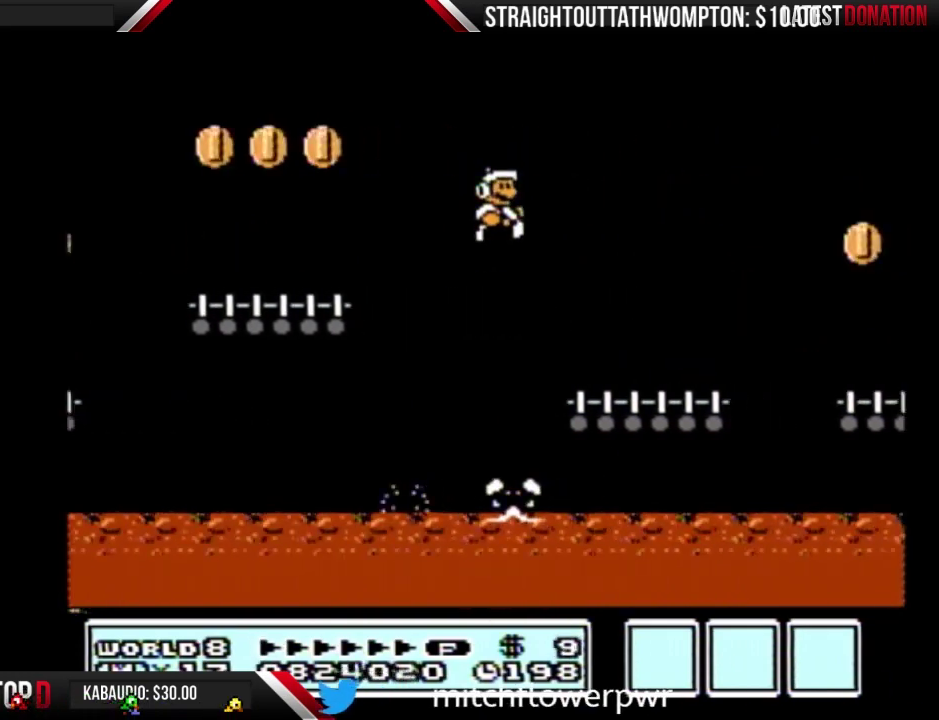
{"buttons": ["B", "DPAD_RIGHT"], "events": [[367, "A", "down"], [433, "A", "up"]]}
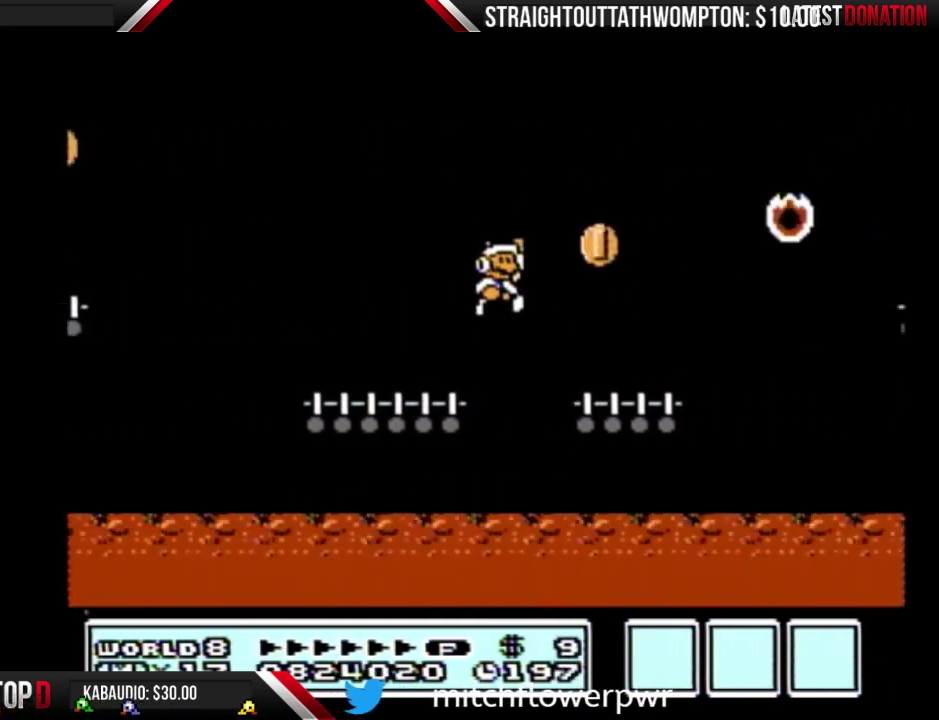
{"buttons": ["A", "B", "DPAD_RIGHT"], "events": [[367, "A", "down"]]}
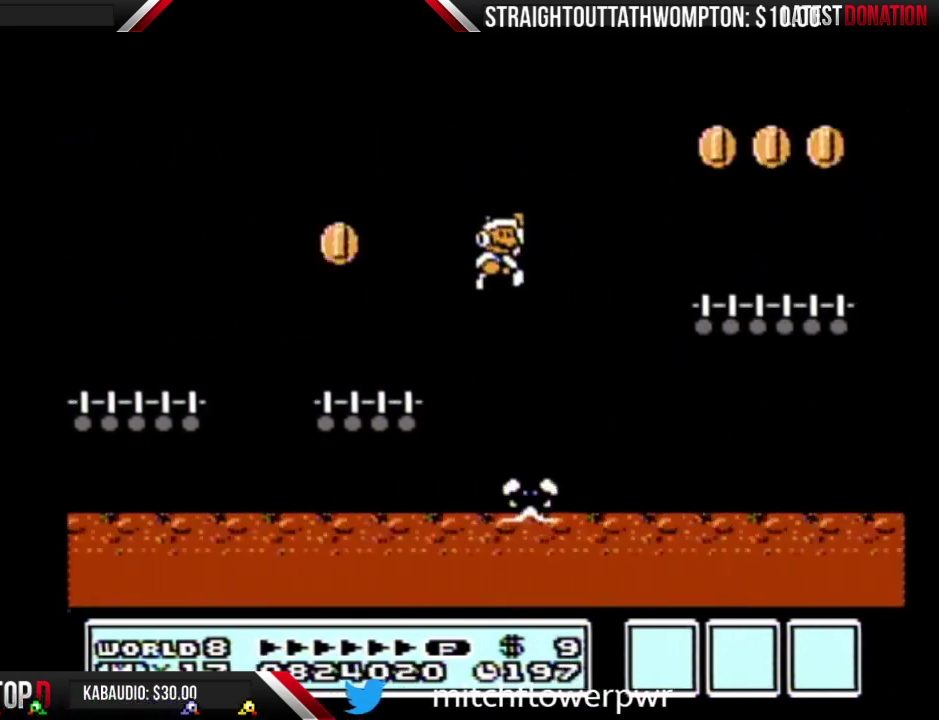
{"buttons": ["B", "DPAD_RIGHT"], "events": [[200, "A", "up"]]}
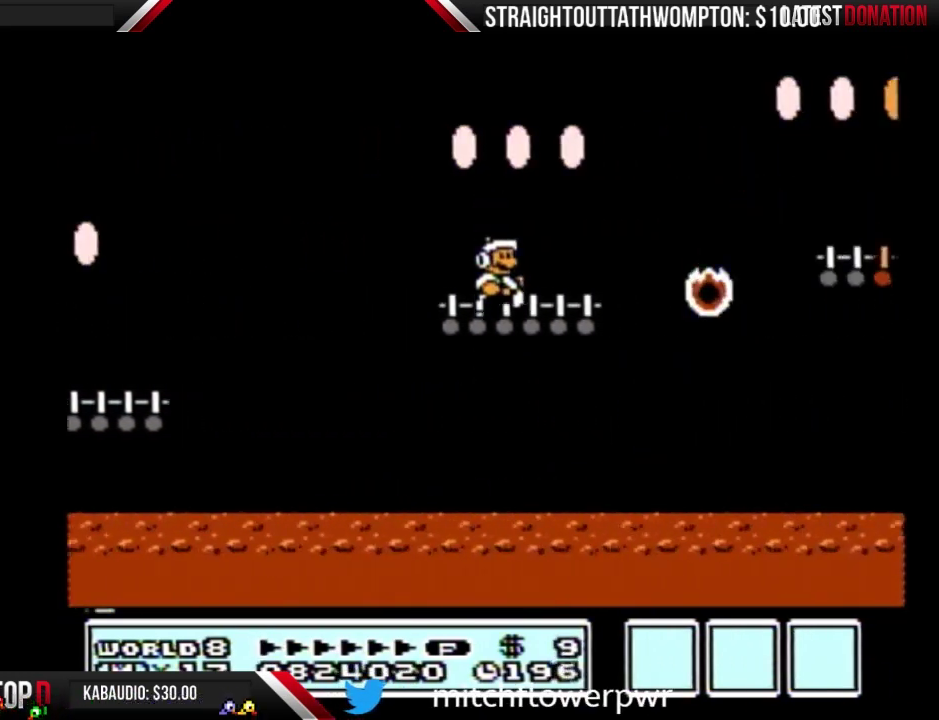
{"buttons": ["B", "DPAD_RIGHT"], "events": [[167, "A", "down"], [400, "A", "up"]]}
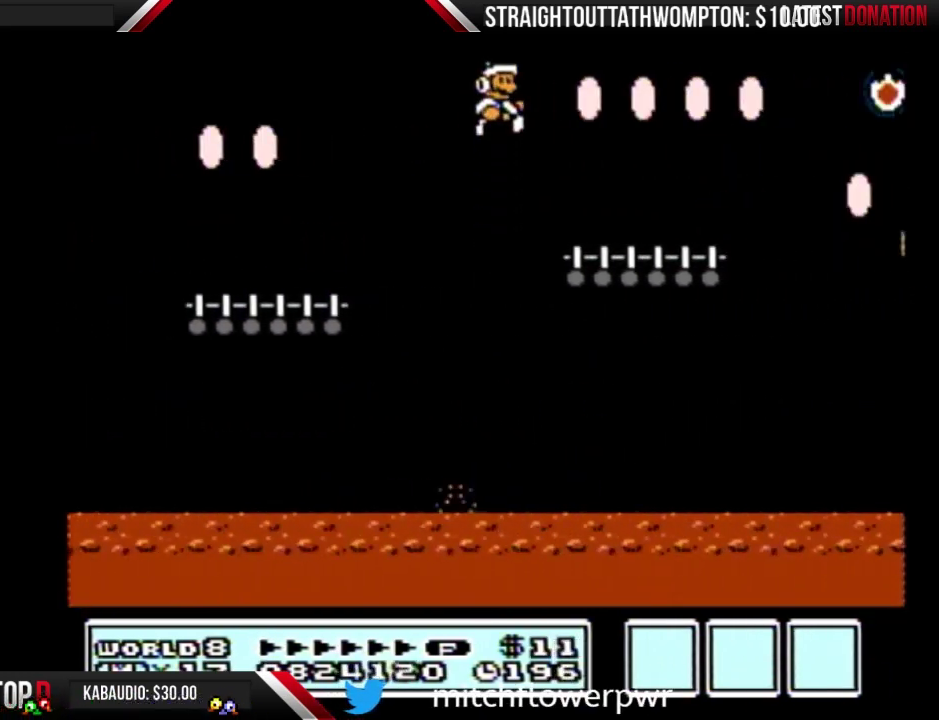
{"buttons": ["B", "DPAD_RIGHT"], "events": [[400, "A", "down"], [500, "A", "up"]]}
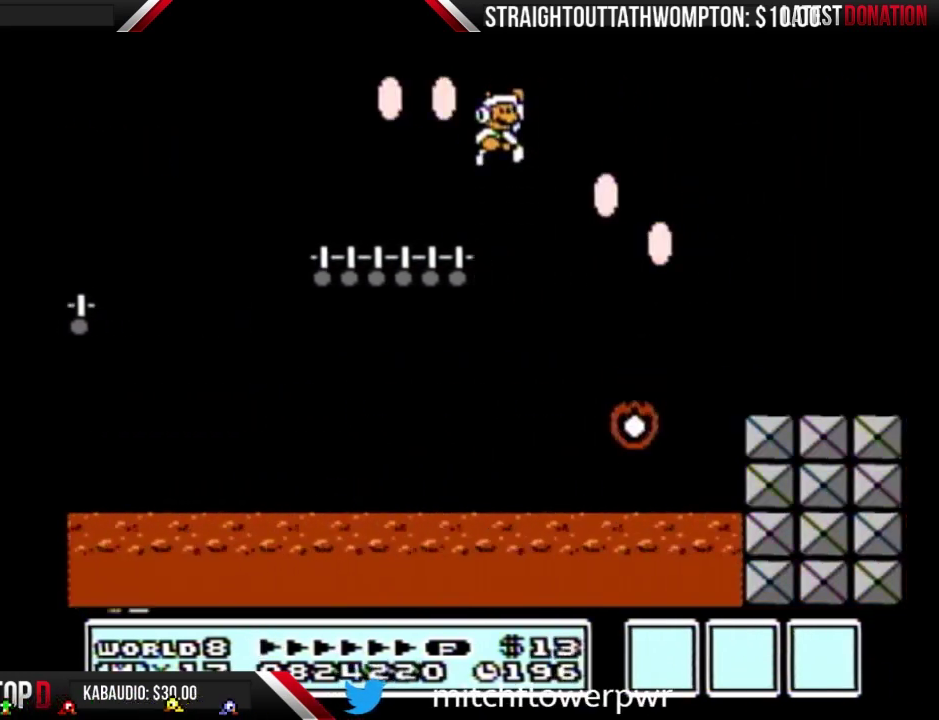
{"buttons": ["B", "DPAD_RIGHT"], "events": [[33, "B", "up"], [100, "B", "down"], [167, "B", "up"], [233, "B", "down"]]}
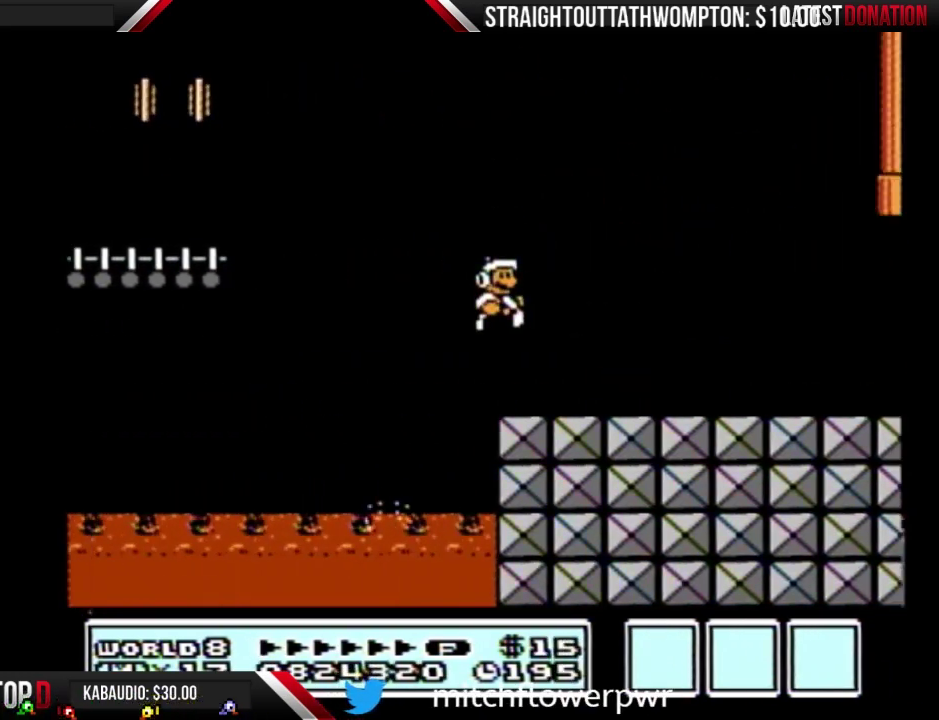
{"buttons": ["B", "DPAD_RIGHT"], "events": []}
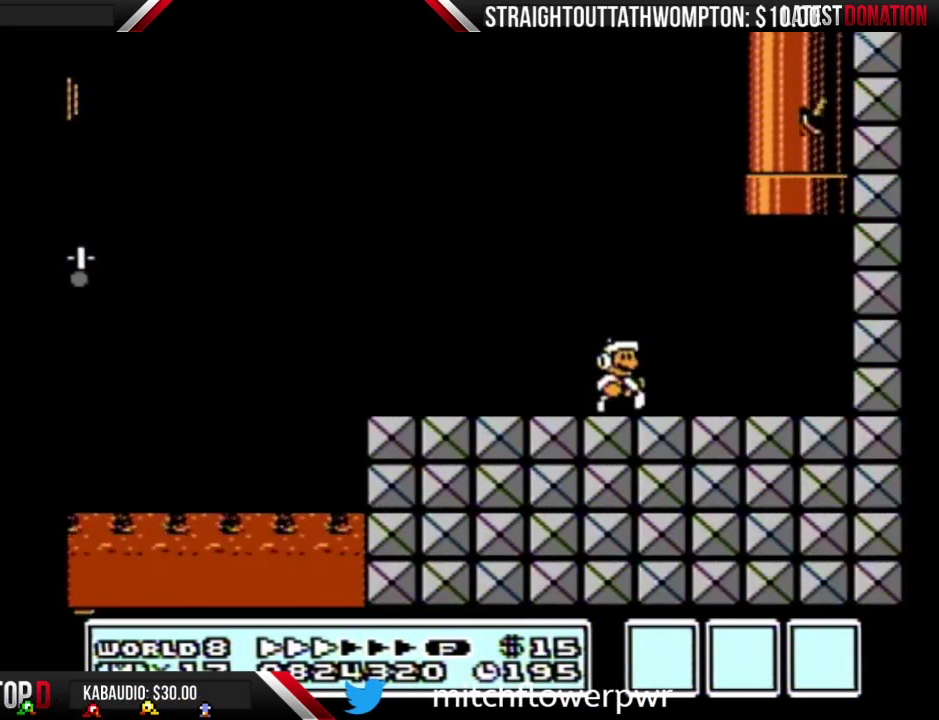
{"buttons": ["A", "B", "DPAD_UP"], "events": [[200, "A", "down"], [267, "DPAD_LEFT", "down"], [267, "DPAD_RIGHT", "up"], [300, "DPAD_UP", "down"], [367, "DPAD_LEFT", "up"]]}
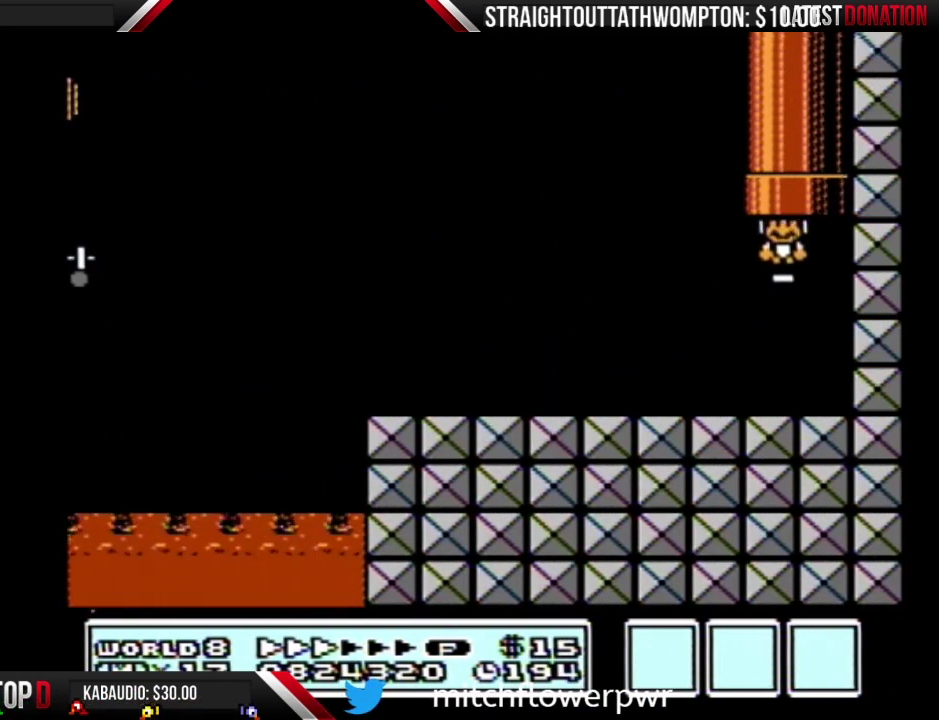
{"buttons": ["B"], "events": [[133, "A", "up"], [267, "DPAD_UP", "up"]]}
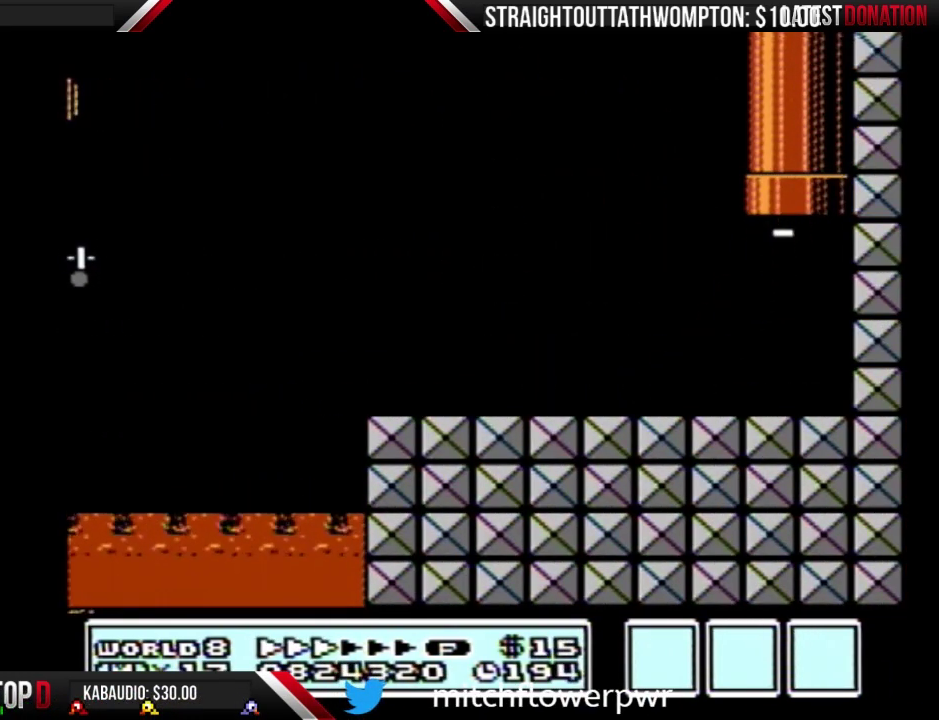
{"buttons": ["B"], "events": []}
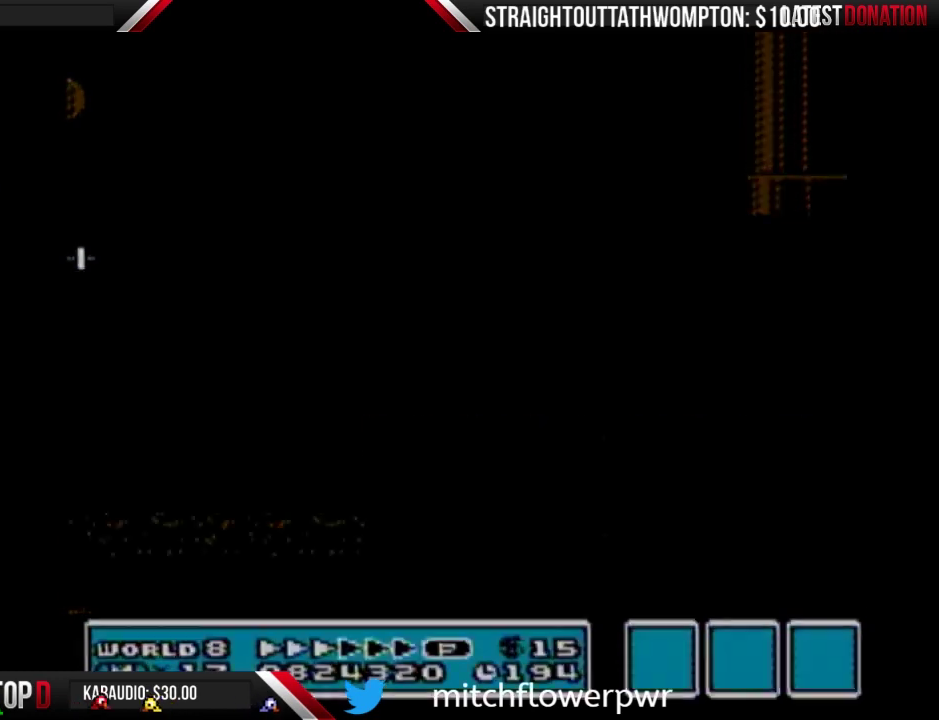
{"buttons": ["B", "DPAD_RIGHT"], "events": [[333, "DPAD_RIGHT", "down"]]}
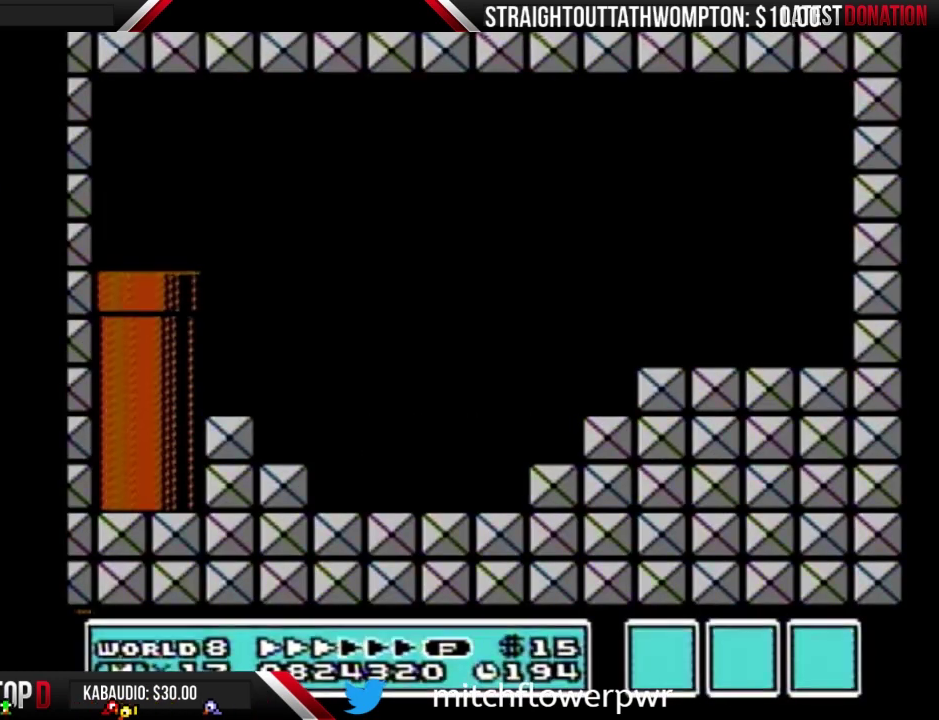
{"buttons": ["B", "DPAD_RIGHT"], "events": []}
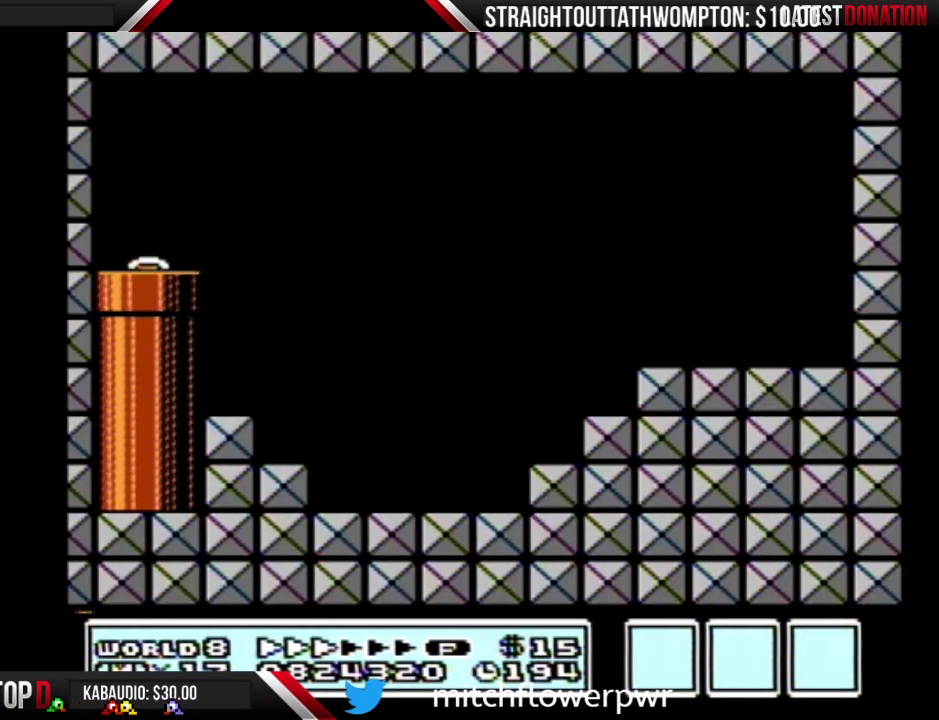
{"buttons": ["B", "DPAD_RIGHT"], "events": []}
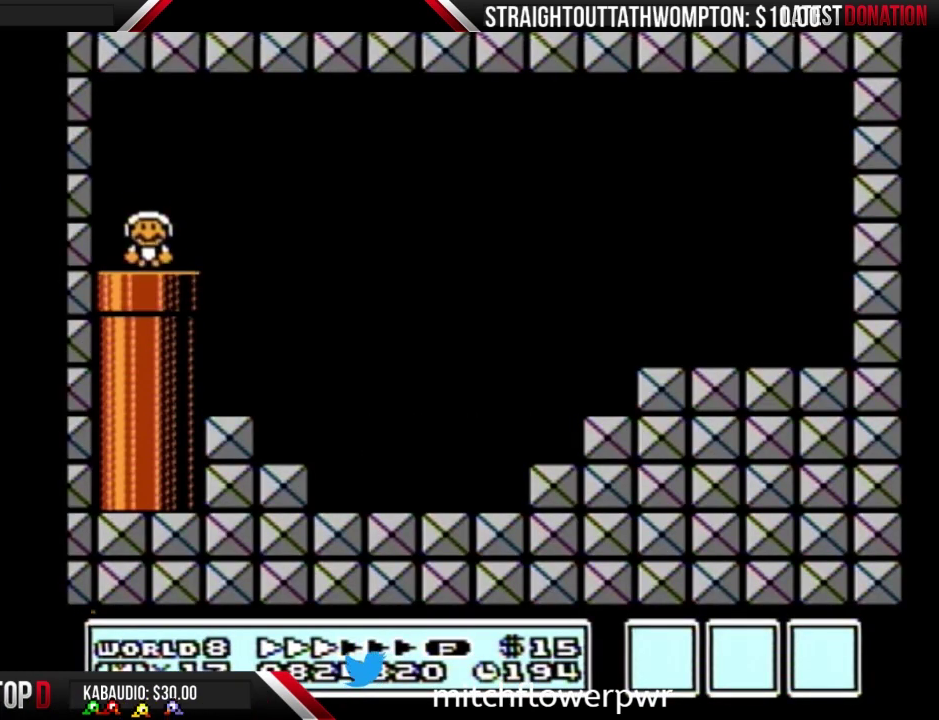
{"buttons": ["B", "DPAD_RIGHT"], "events": [[267, "A", "down"], [333, "A", "up"]]}
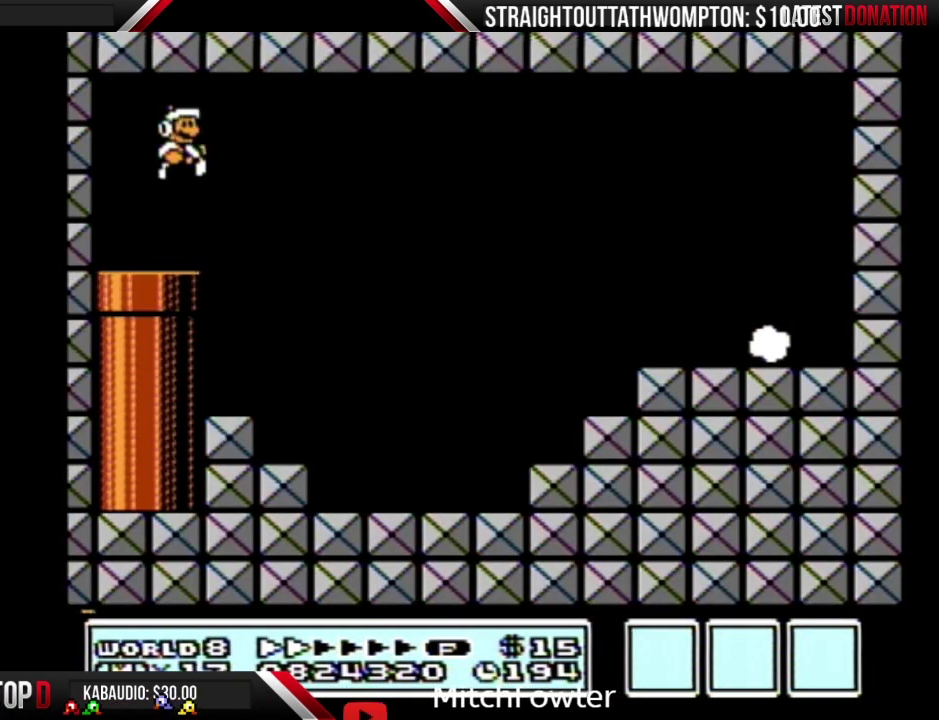
{"buttons": ["B", "DPAD_RIGHT"], "events": [[200, "DPAD_RIGHT", "up"], [267, "DPAD_RIGHT", "down"]]}
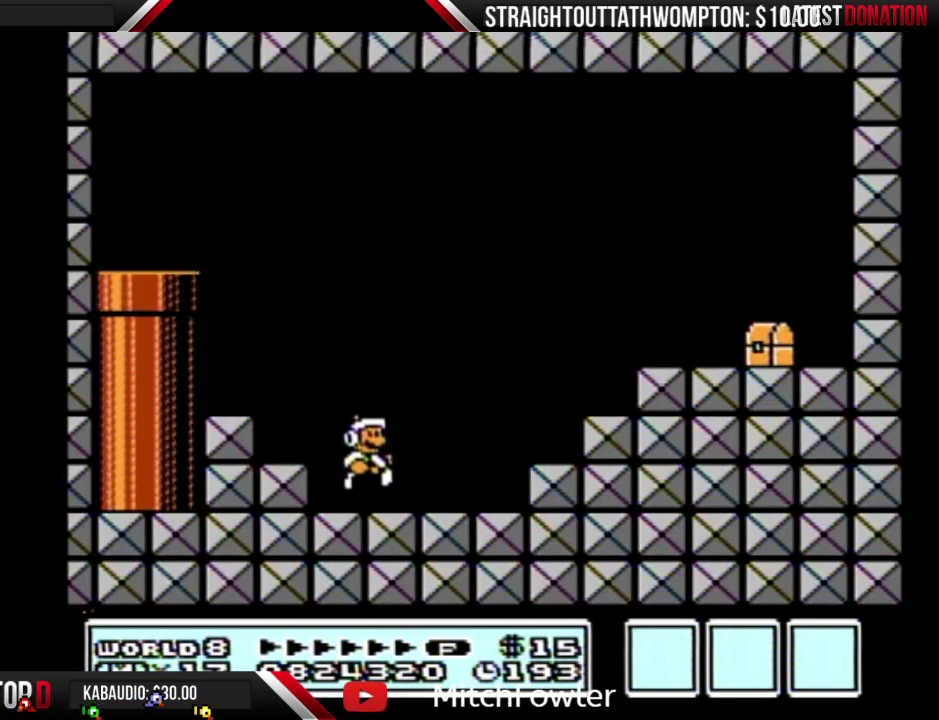
{"buttons": ["B", "DPAD_RIGHT"], "events": [[167, "A", "down"], [400, "A", "up"], [400, "B", "up"], [500, "B", "down"]]}